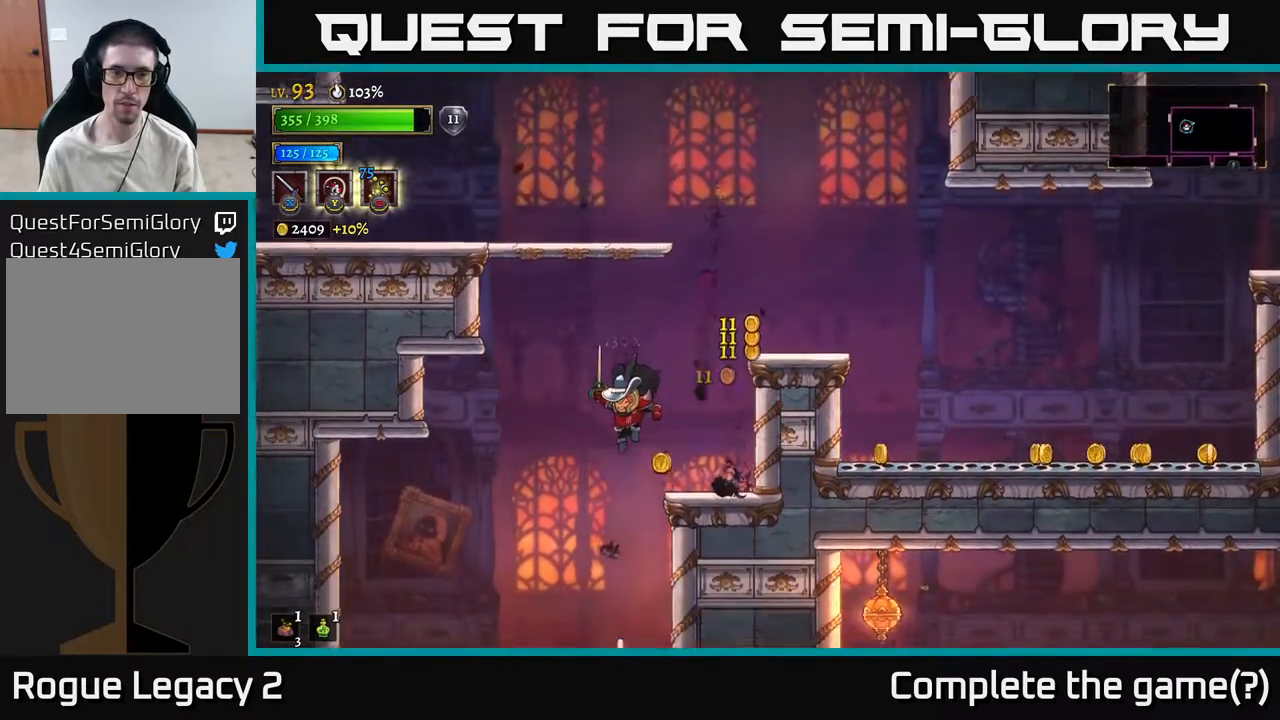
Gameplay with a controller (Xbox layout); each line is a JSON object with the inputs held at the frame after it. "events" lists button and stick changes between this image and that frame as [ms after this image, input, new state], when the widget could be followed in between.
{"buttons": ["A"], "left_stick": "right", "right_stick": "center", "events": [[133, "left_stick", "down-left"], [267, "left_stick", "center"], [350, "left_stick", "right"], [383, "A", "down"]]}
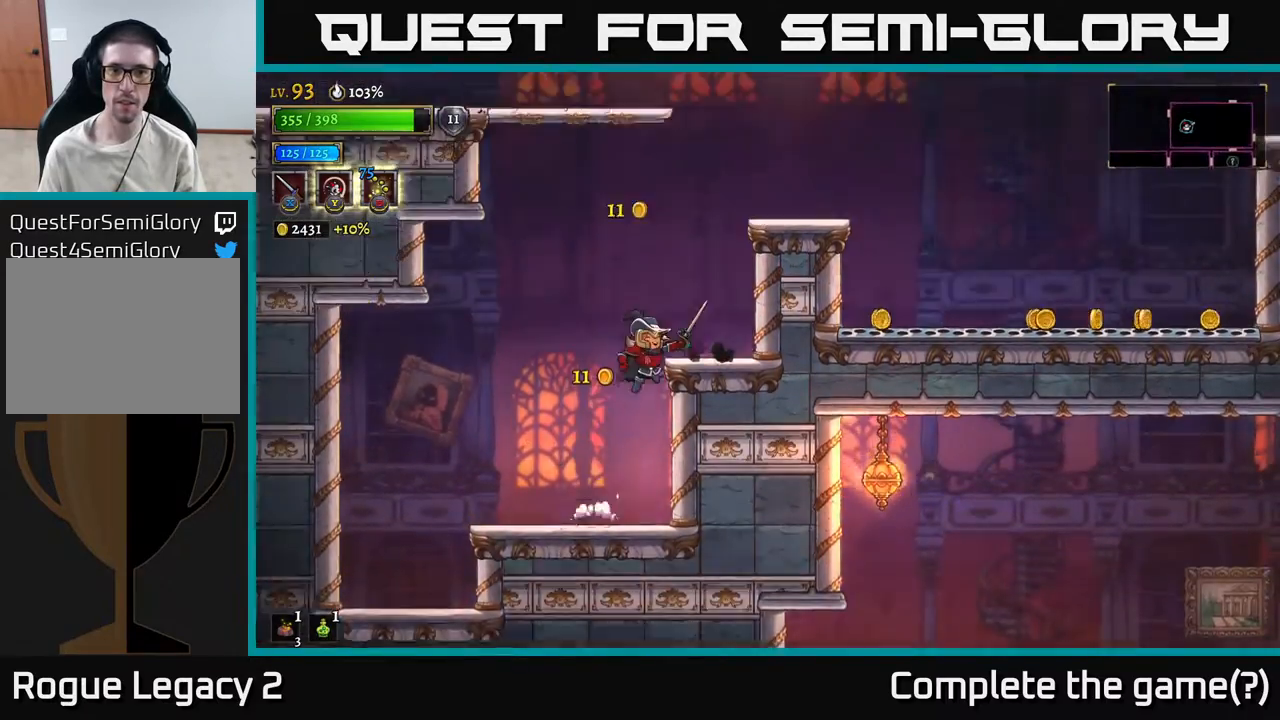
{"buttons": ["A"], "left_stick": "right", "right_stick": "center", "events": [[183, "A", "up"], [267, "A", "down"]]}
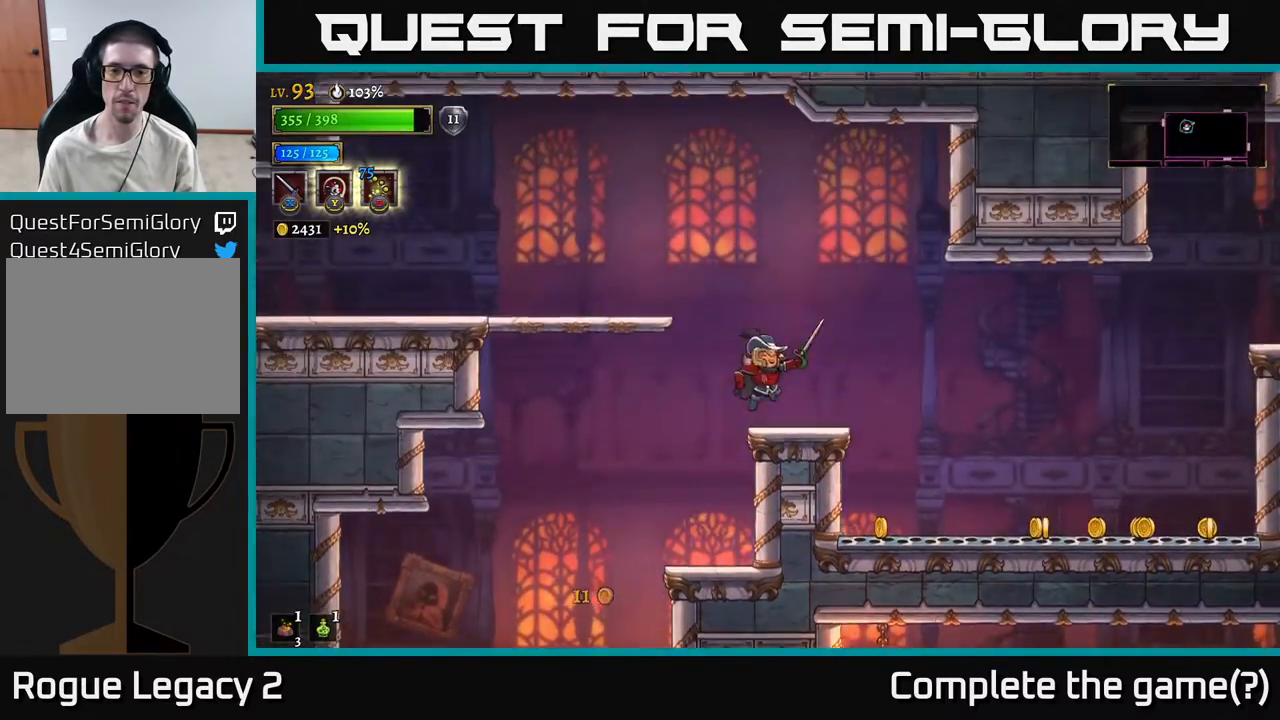
{"buttons": [], "left_stick": "left", "right_stick": "center", "events": [[50, "R2", "down"], [67, "A", "up"], [167, "R2", "up"], [250, "left_stick", "left"]]}
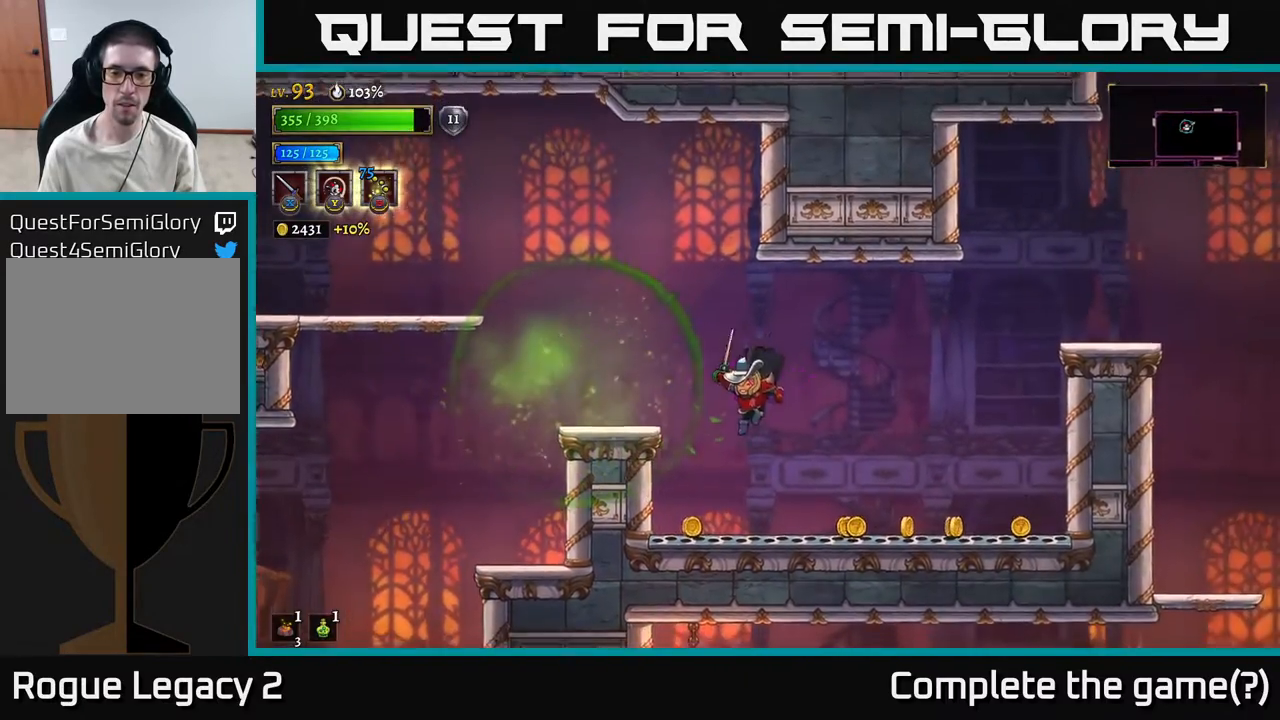
{"buttons": [], "left_stick": "right", "right_stick": "center", "events": [[150, "left_stick", "right"]]}
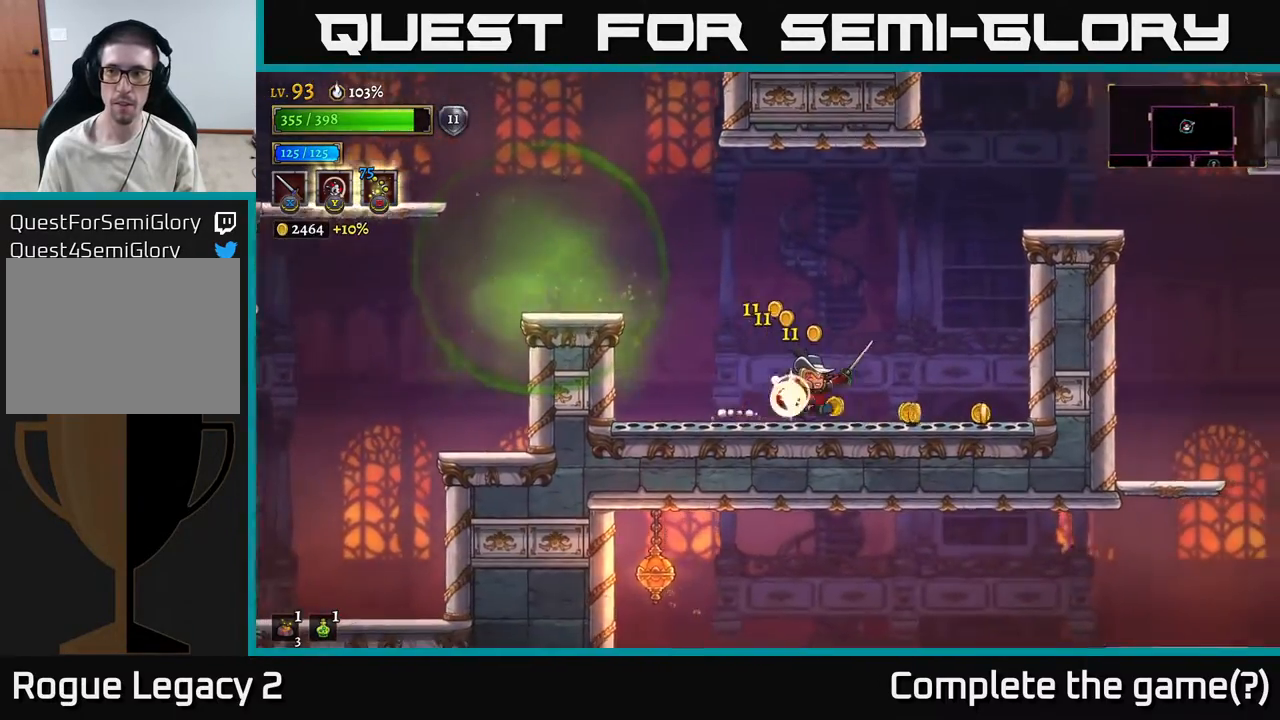
{"buttons": ["A"], "left_stick": "left", "right_stick": "center", "events": [[433, "A", "down"], [467, "left_stick", "left"]]}
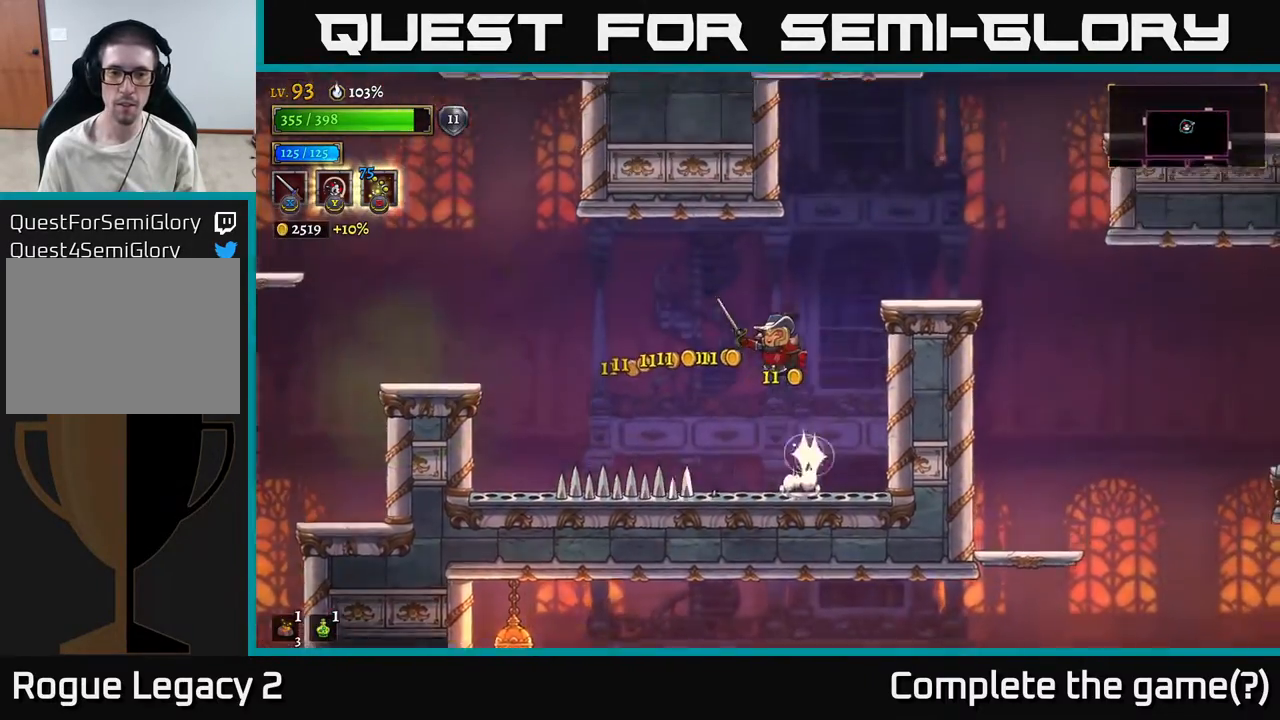
{"buttons": [], "left_stick": "left", "right_stick": "center", "events": [[133, "L2", "down"], [200, "A", "up"], [333, "L2", "up"]]}
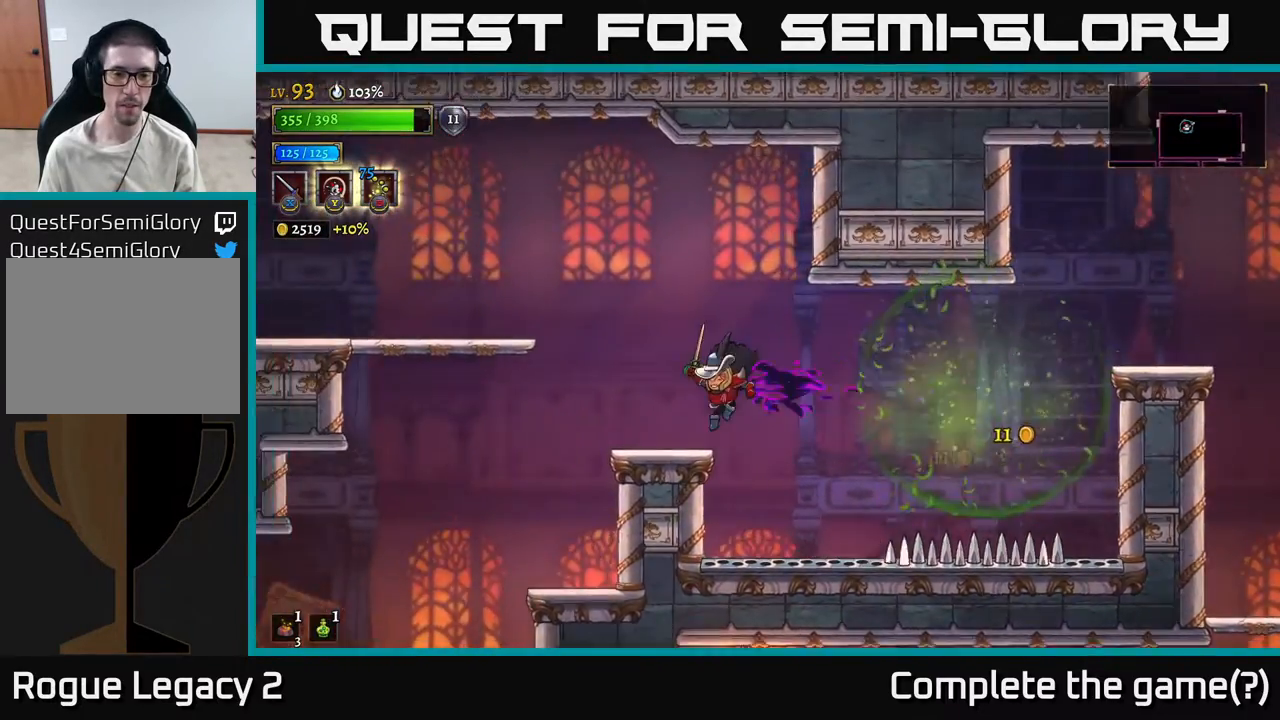
{"buttons": ["L2"], "left_stick": "left", "right_stick": "center", "events": [[250, "A", "down"], [450, "L2", "down"], [483, "A", "up"]]}
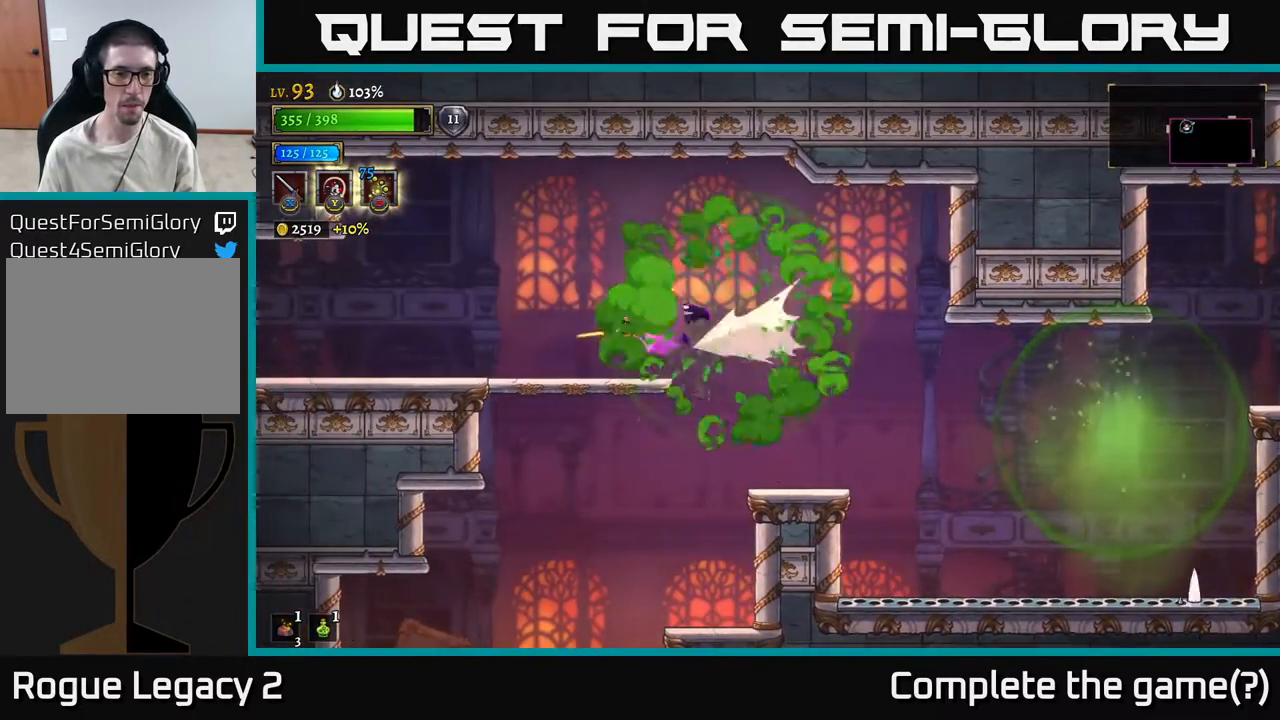
{"buttons": [], "left_stick": "left", "right_stick": "center", "events": [[283, "L2", "up"]]}
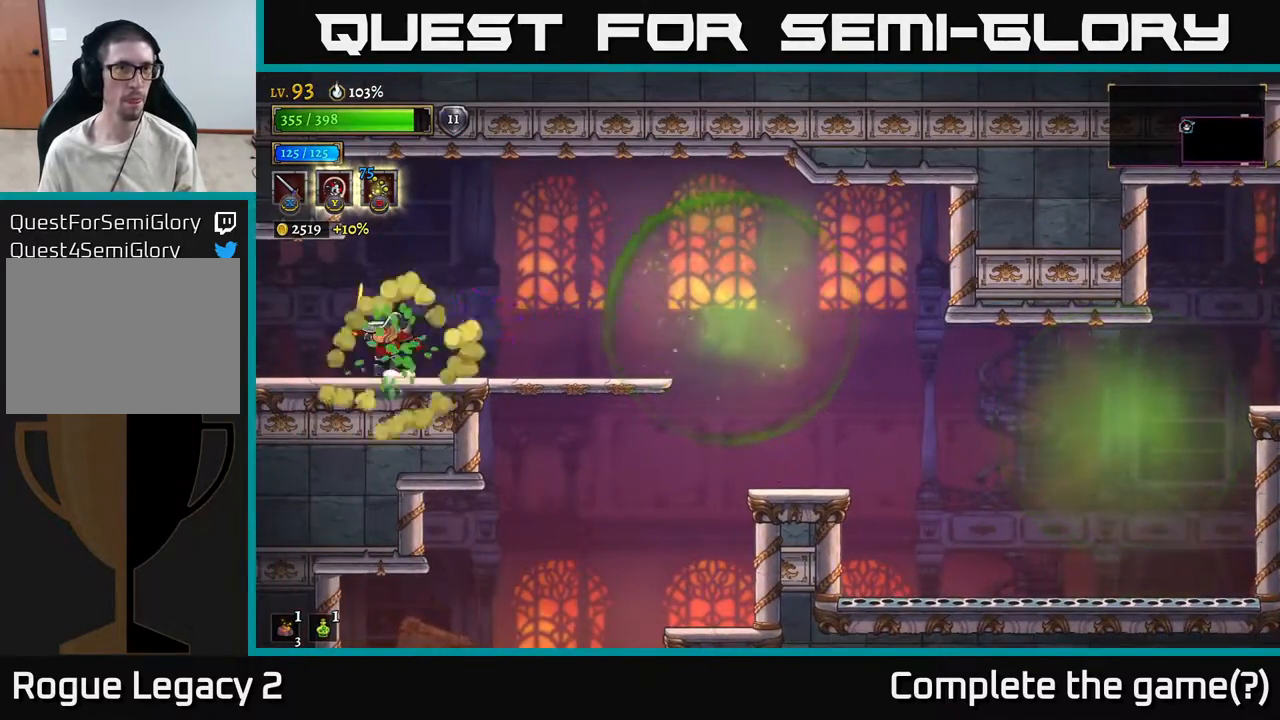
{"buttons": [], "left_stick": "left", "right_stick": "center", "events": [[33, "L2", "down"], [350, "L2", "up"]]}
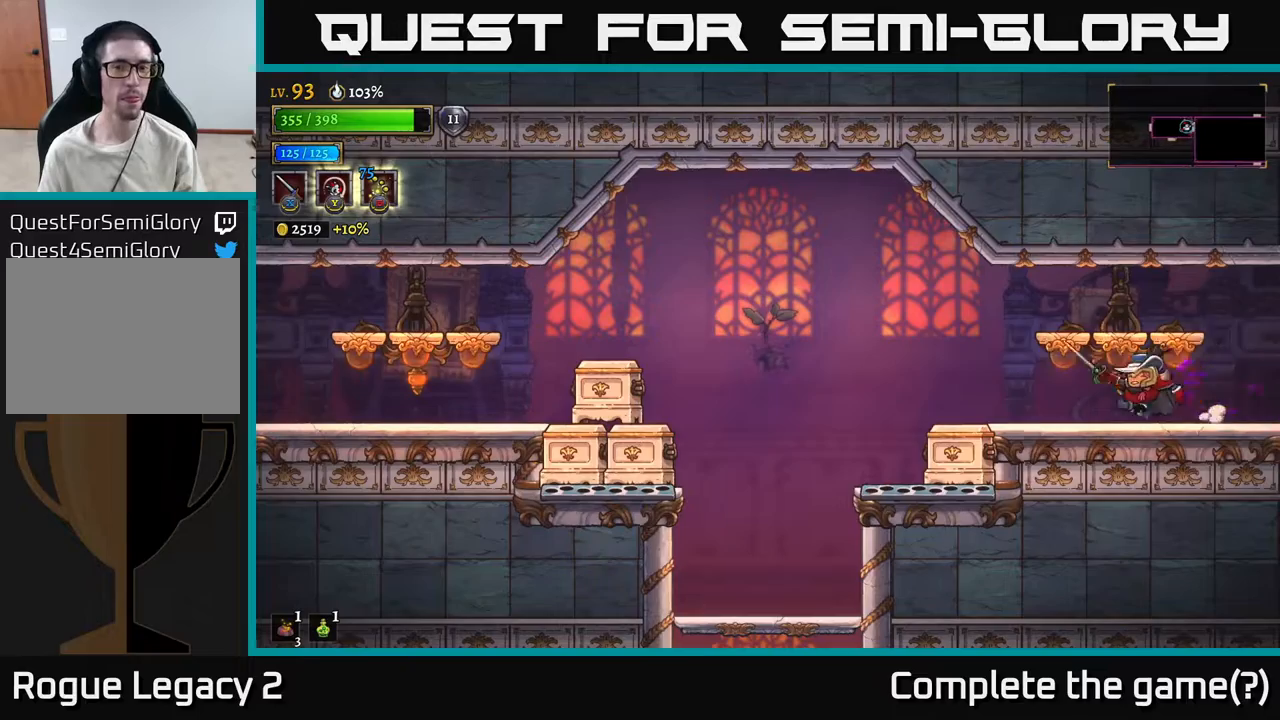
{"buttons": [], "left_stick": "left", "right_stick": "center", "events": [[150, "L2", "down"], [217, "X", "down"], [367, "L2", "up"], [400, "X", "up"]]}
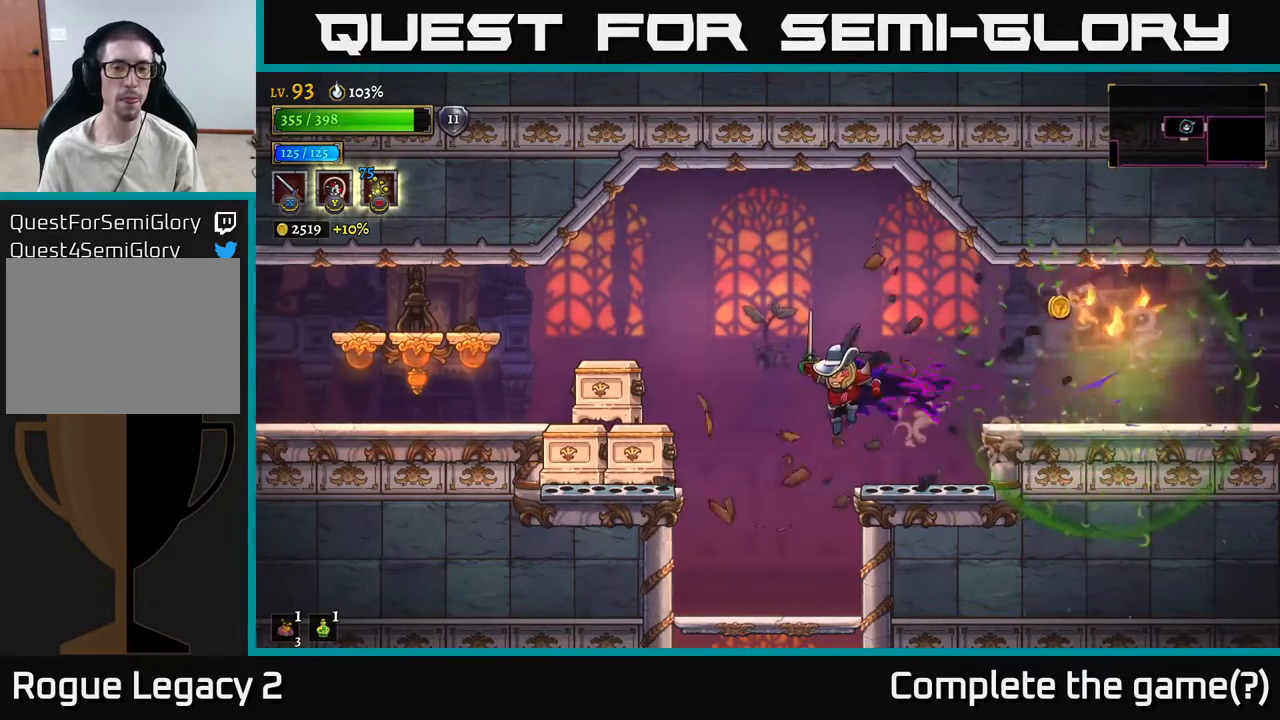
{"buttons": [], "left_stick": "center", "right_stick": "center", "events": [[150, "X", "down"], [317, "X", "up"], [483, "left_stick", "center"]]}
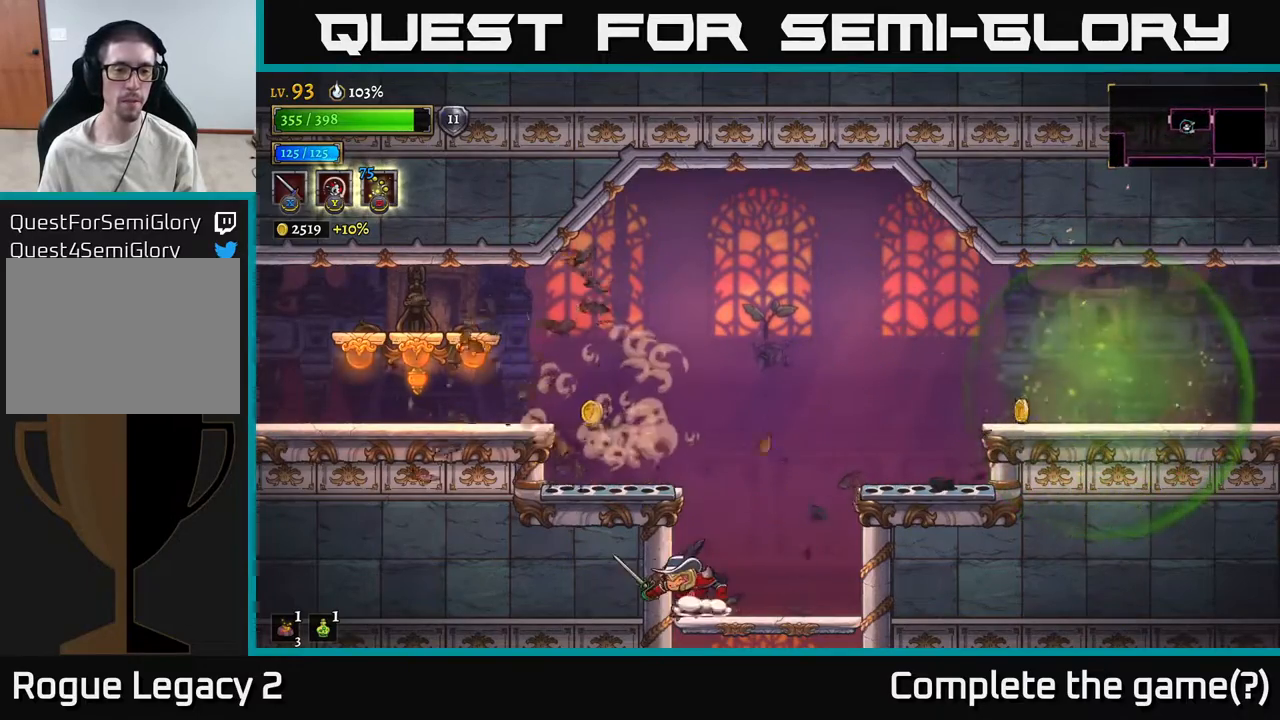
{"buttons": [], "left_stick": "left", "right_stick": "center", "events": [[133, "A", "down"], [183, "left_stick", "left"], [500, "A", "up"]]}
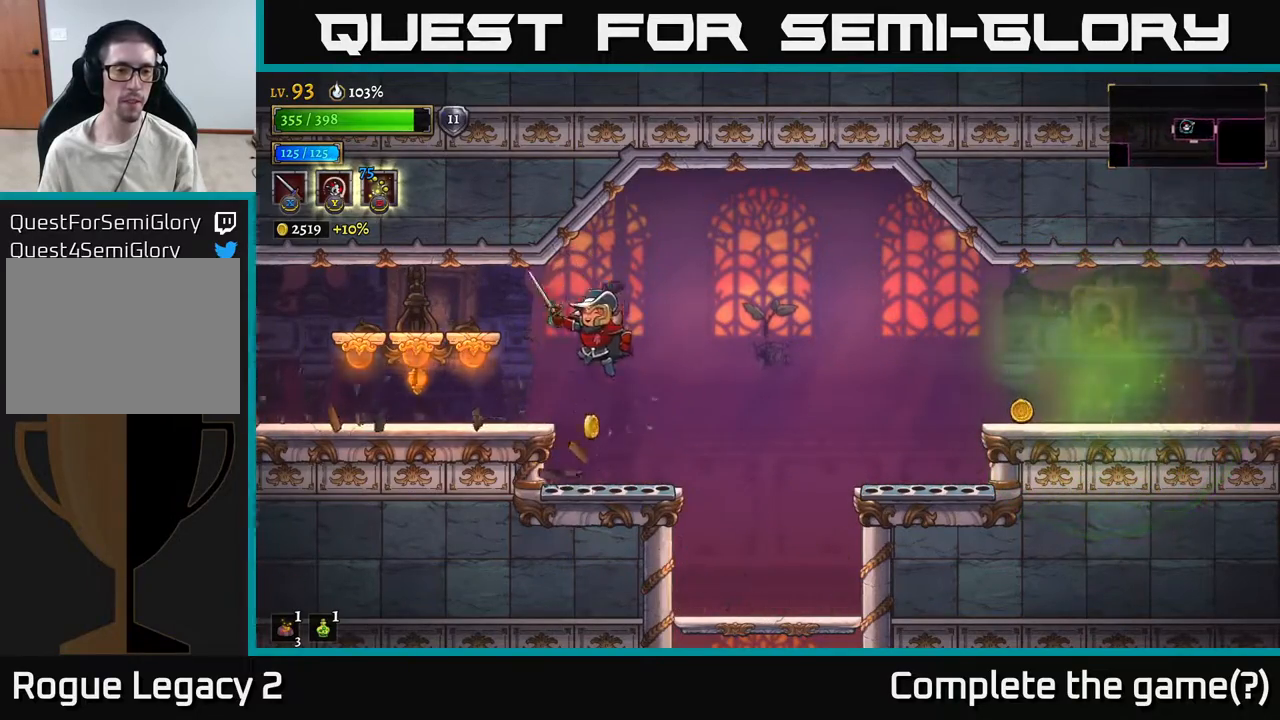
{"buttons": [], "left_stick": "left", "right_stick": "center", "events": [[200, "X", "down"], [267, "left_stick", "center"], [350, "X", "up"], [367, "left_stick", "left"]]}
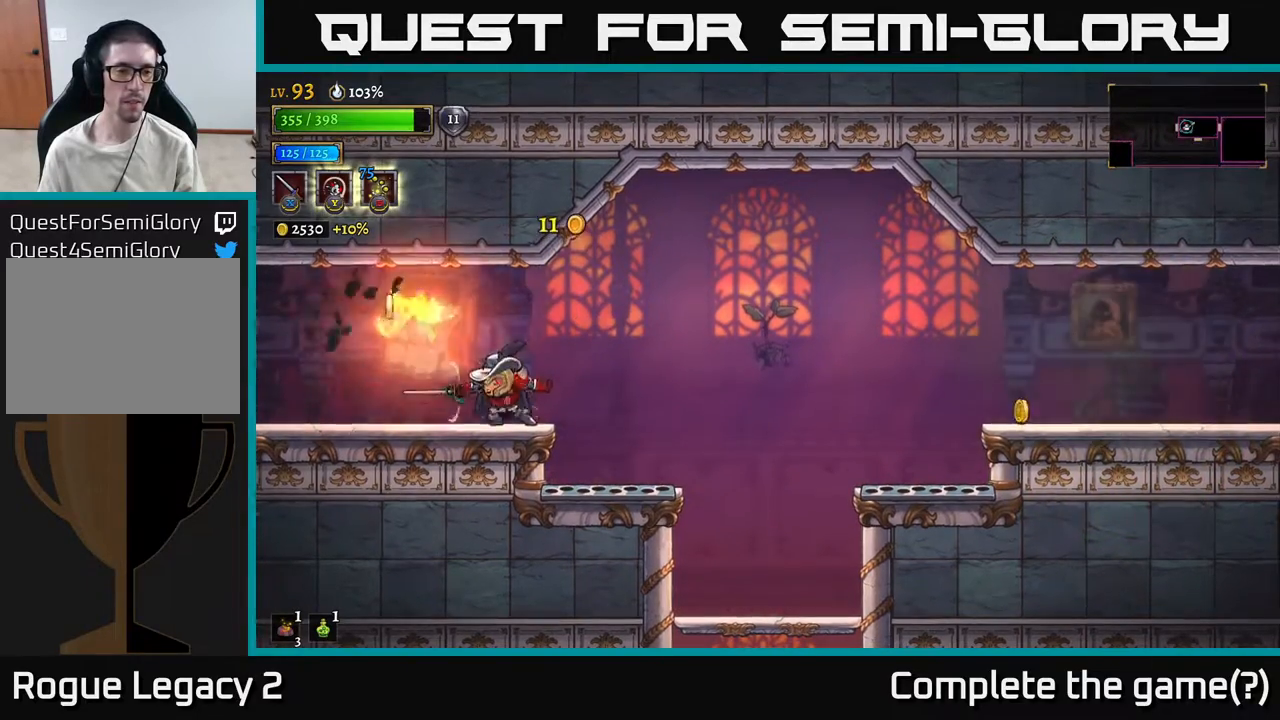
{"buttons": [], "left_stick": "left", "right_stick": "center", "events": []}
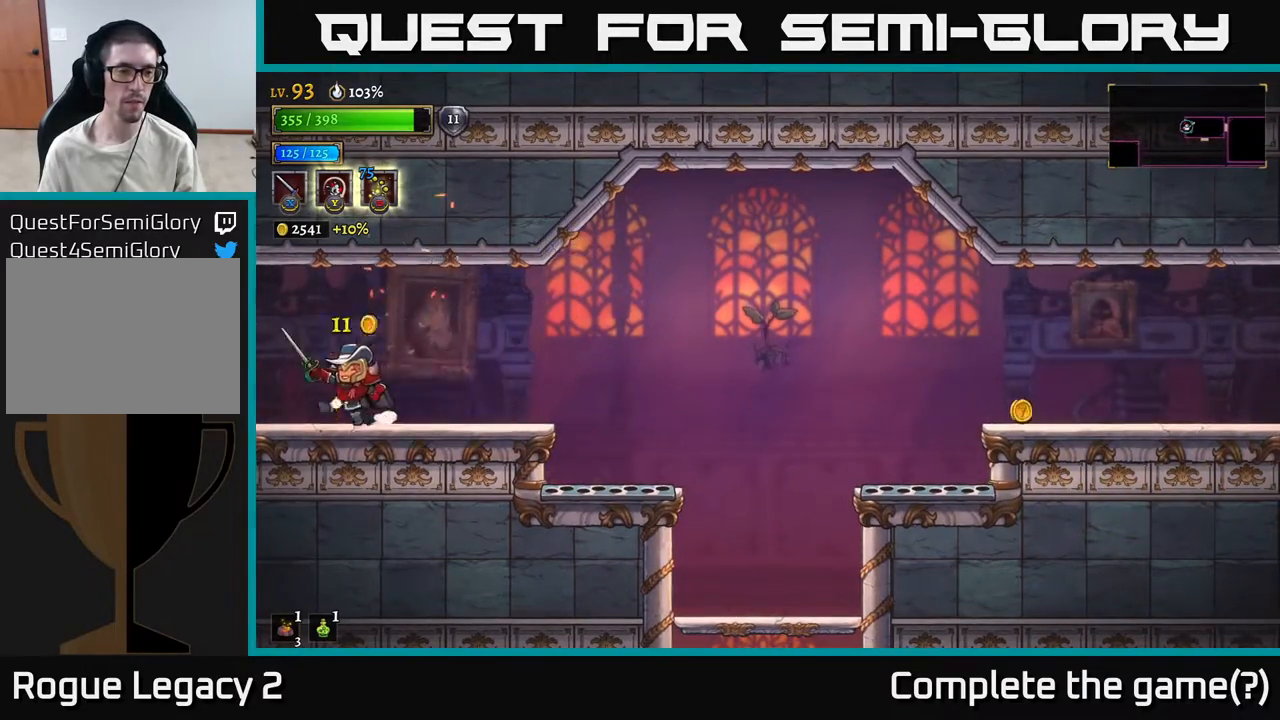
{"buttons": [], "left_stick": "left", "right_stick": "center", "events": [[67, "L2", "down"], [333, "L2", "up"]]}
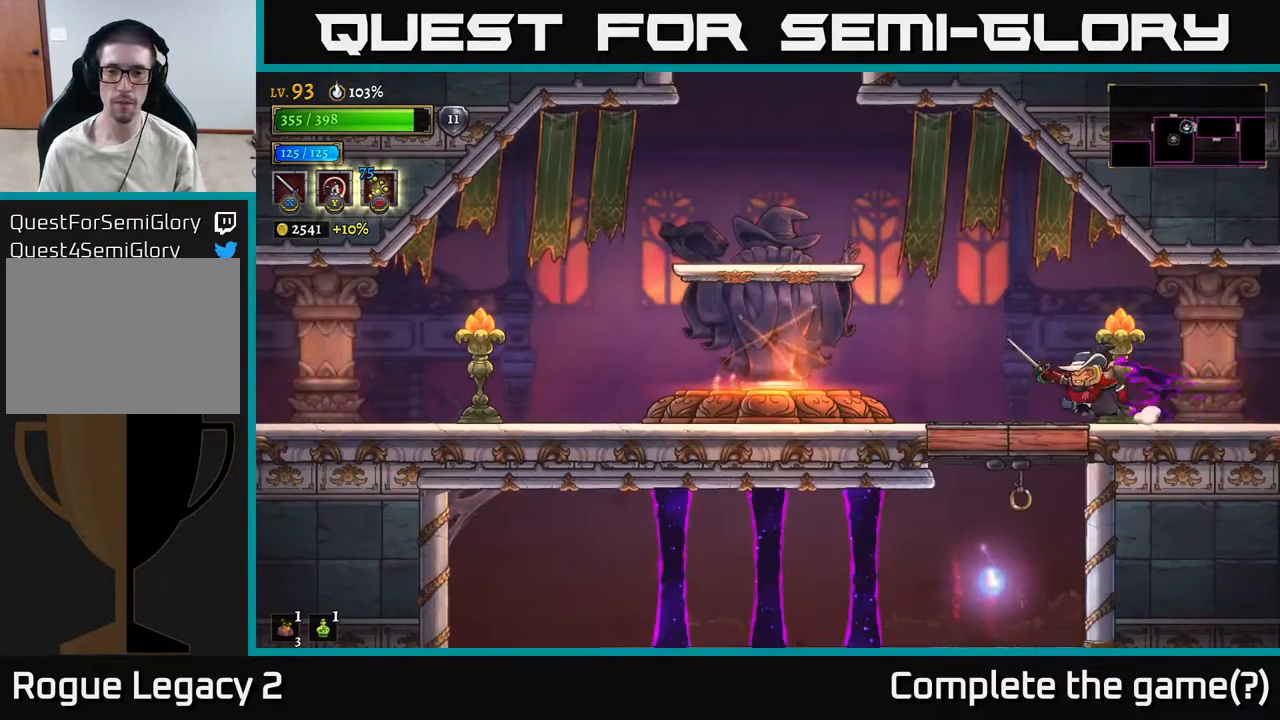
{"buttons": [], "left_stick": "left", "right_stick": "center", "events": [[183, "L2", "down"], [267, "X", "down"], [333, "L2", "up"], [417, "X", "up"]]}
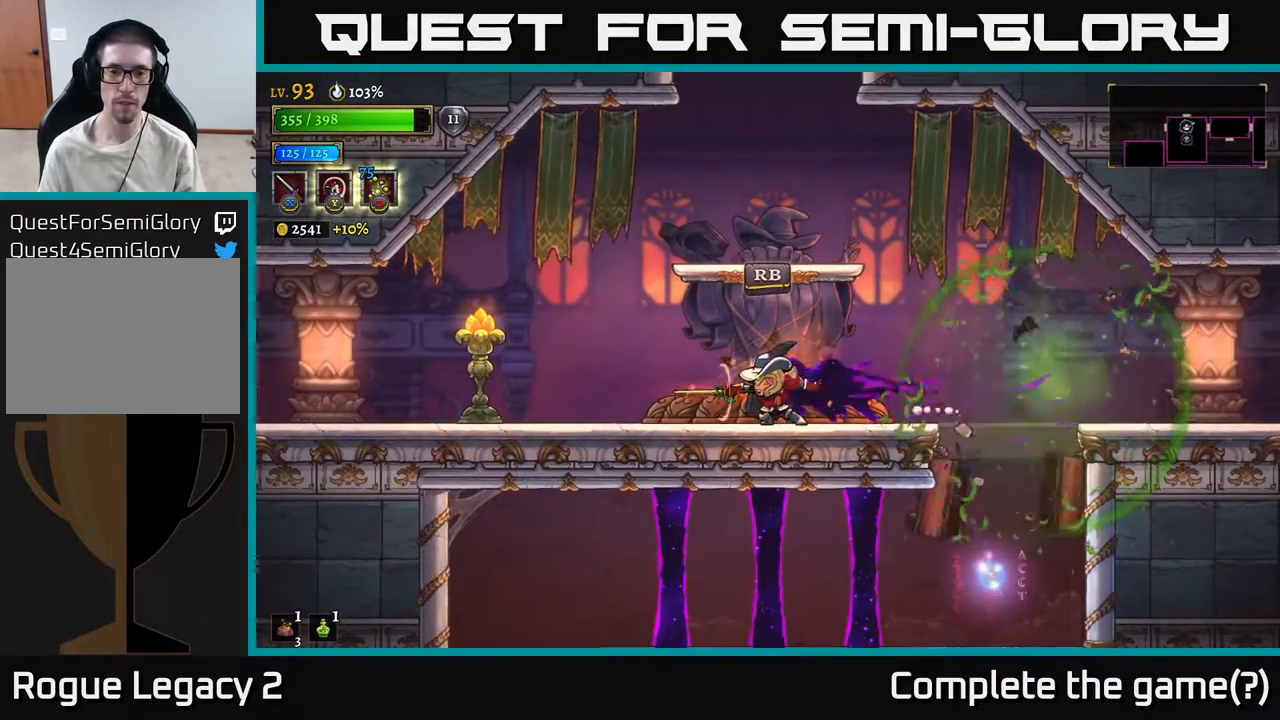
{"buttons": ["A"], "left_stick": "center", "right_stick": "center", "events": [[350, "left_stick", "center"], [383, "A", "down"]]}
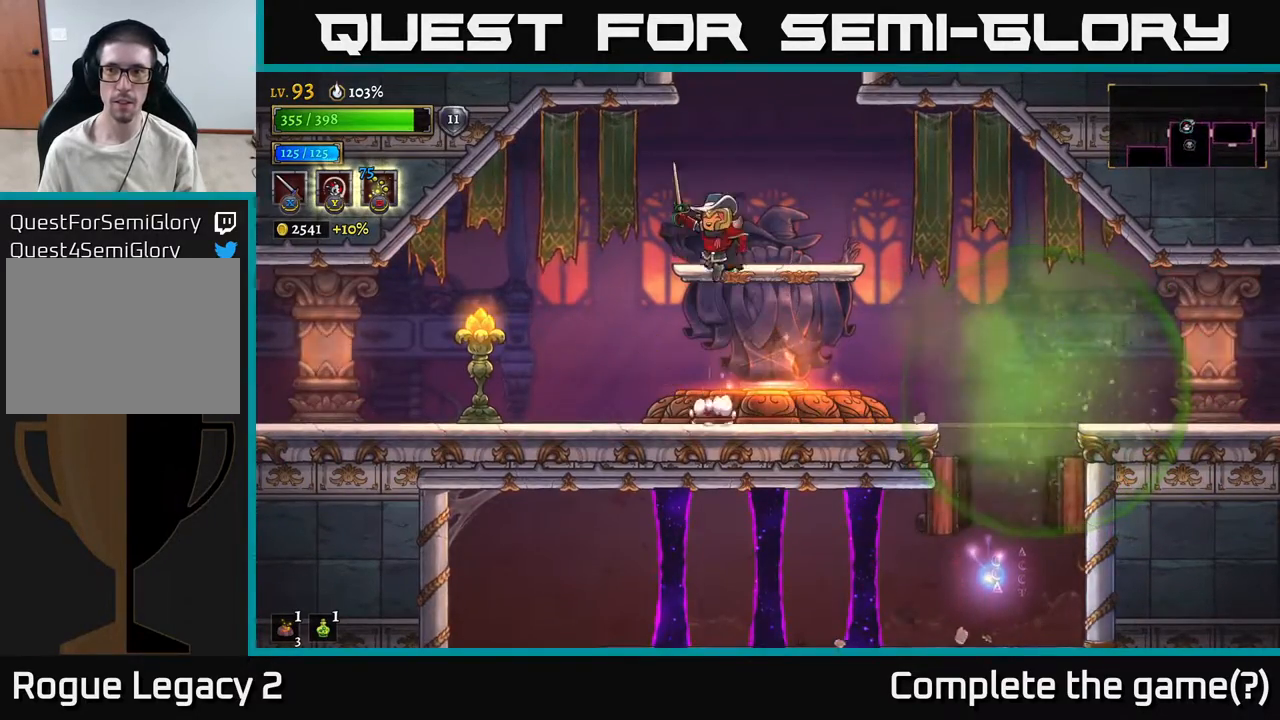
{"buttons": ["A"], "left_stick": "center", "right_stick": "center", "events": [[117, "A", "up"], [167, "left_stick", "right"], [350, "left_stick", "left"], [467, "left_stick", "center"], [483, "A", "down"]]}
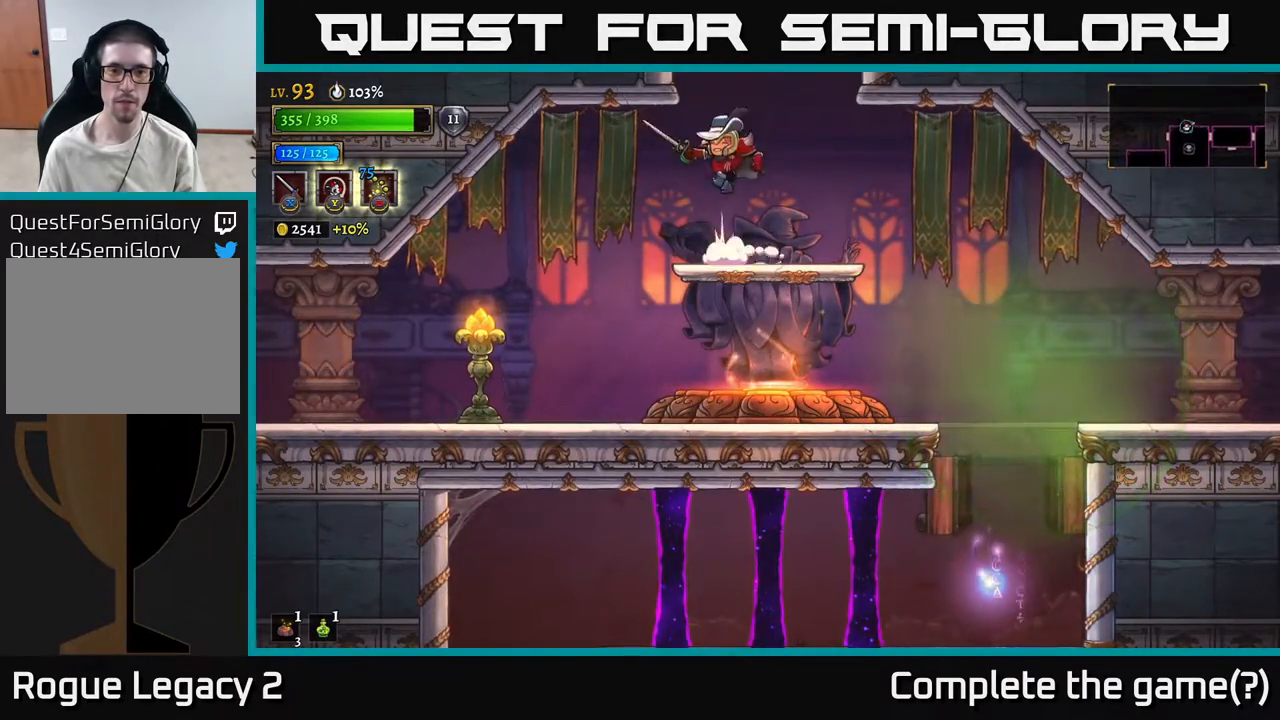
{"buttons": [], "left_stick": "center", "right_stick": "center", "events": [[400, "A", "up"]]}
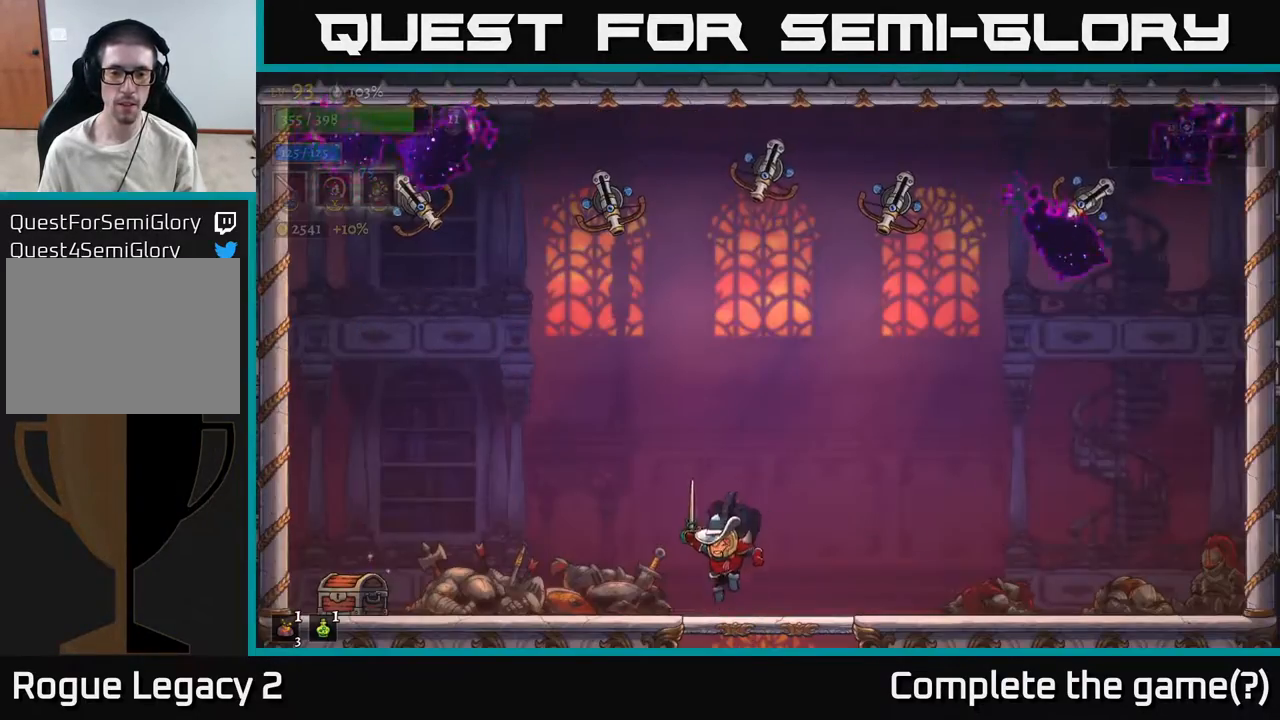
{"buttons": [], "left_stick": "left", "right_stick": "center", "events": [[450, "left_stick", "left"]]}
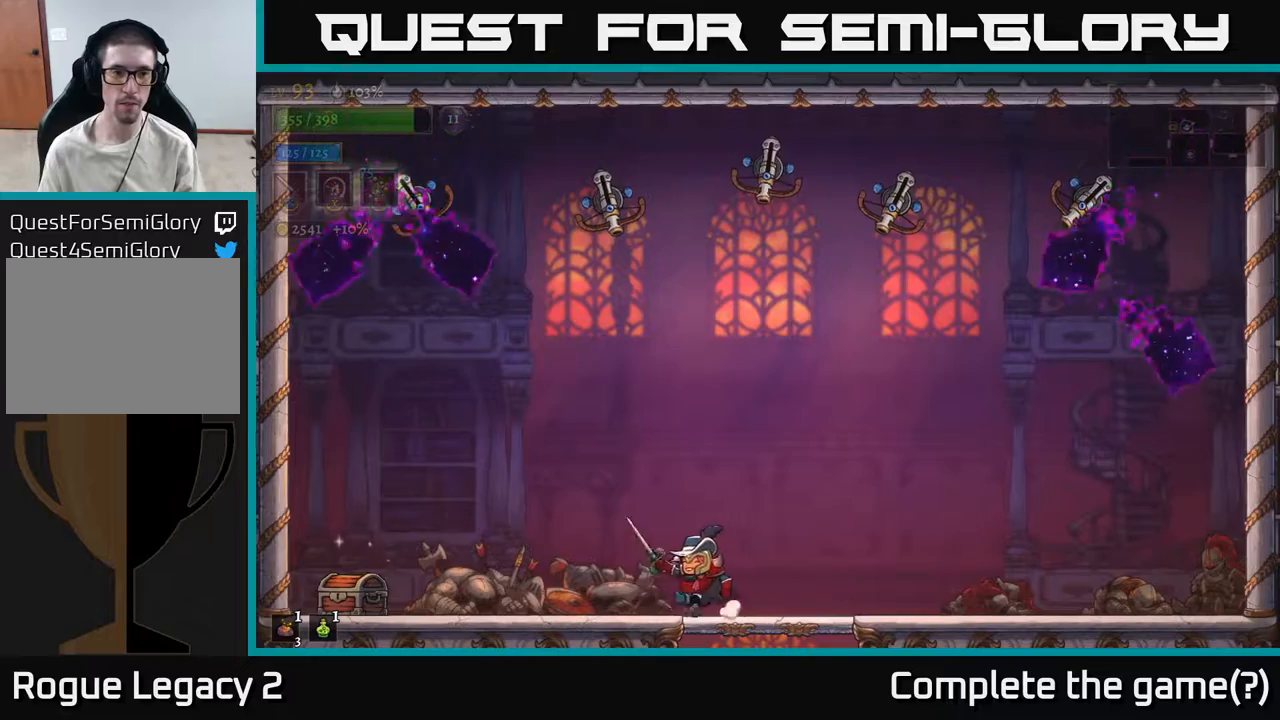
{"buttons": [], "left_stick": "left", "right_stick": "center", "events": [[167, "left_stick", "center"], [233, "left_stick", "left"]]}
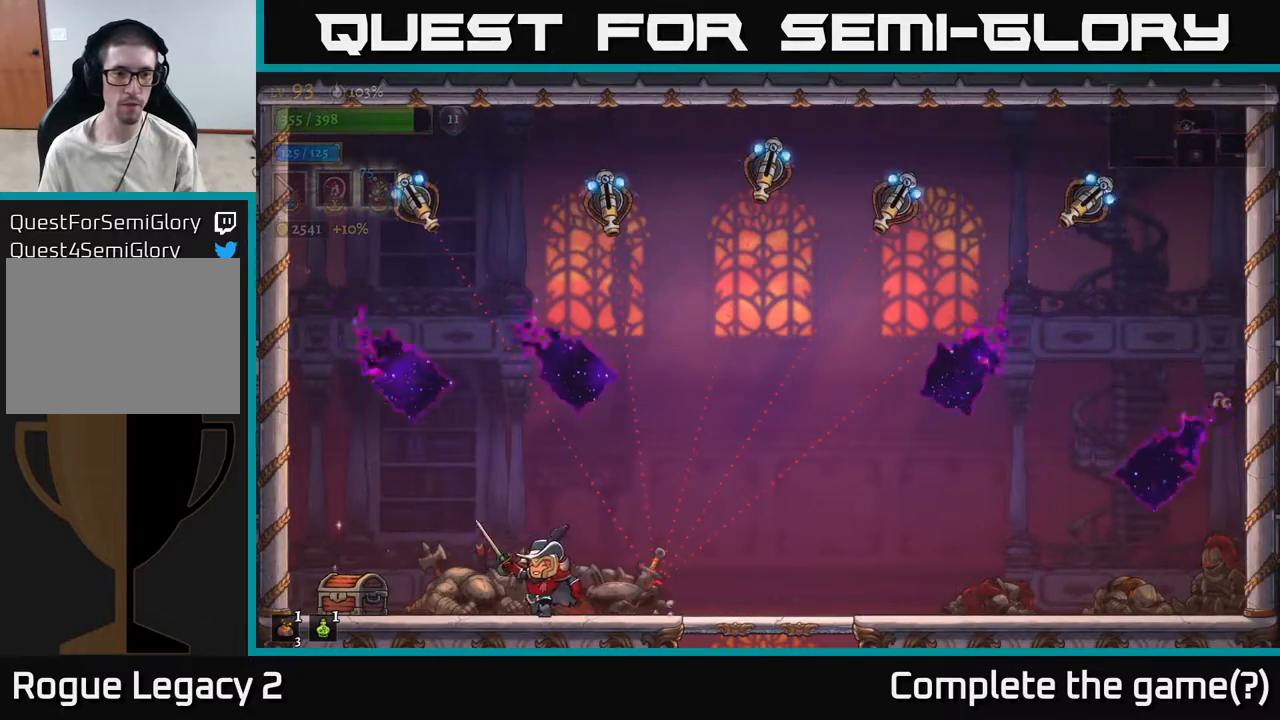
{"buttons": ["R1"], "left_stick": "left", "right_stick": "center", "events": [[450, "R1", "down"]]}
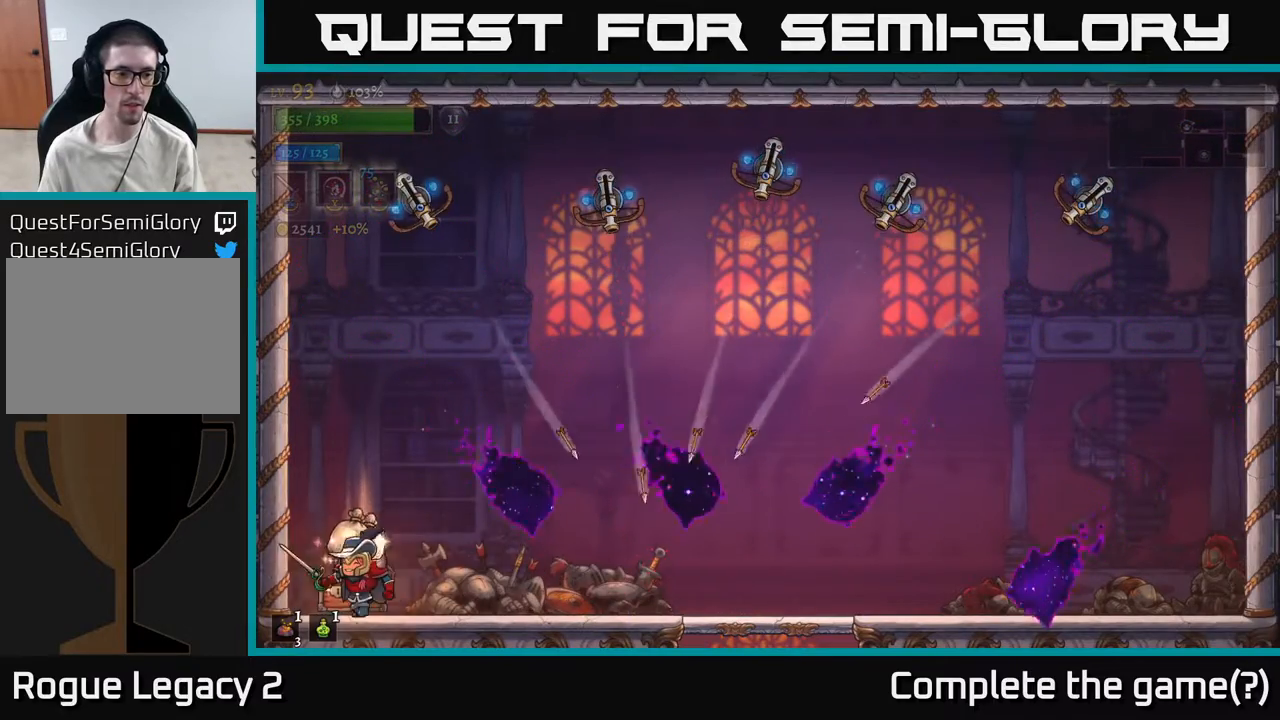
{"buttons": [], "left_stick": "left", "right_stick": "center", "events": [[33, "left_stick", "center"], [50, "R1", "up"], [483, "left_stick", "left"]]}
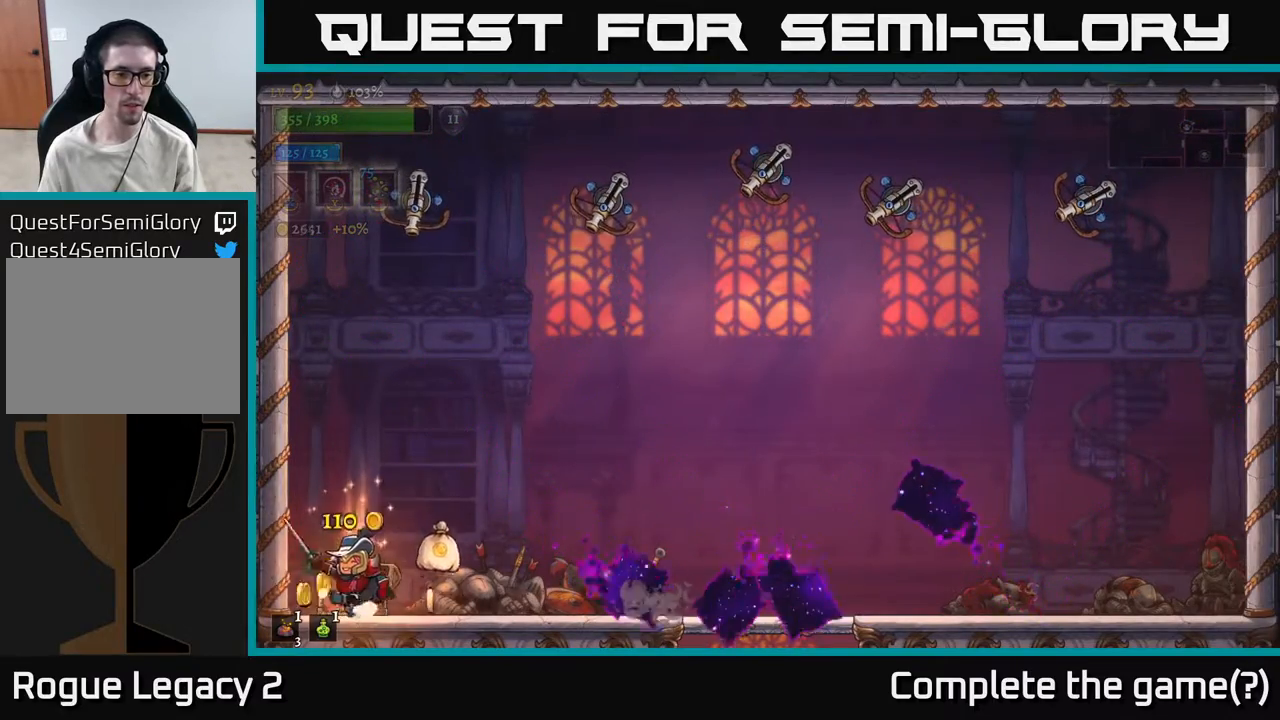
{"buttons": [], "left_stick": "right", "right_stick": "center", "events": [[100, "left_stick", "center"], [150, "left_stick", "right"], [300, "left_stick", "center"], [483, "left_stick", "right"]]}
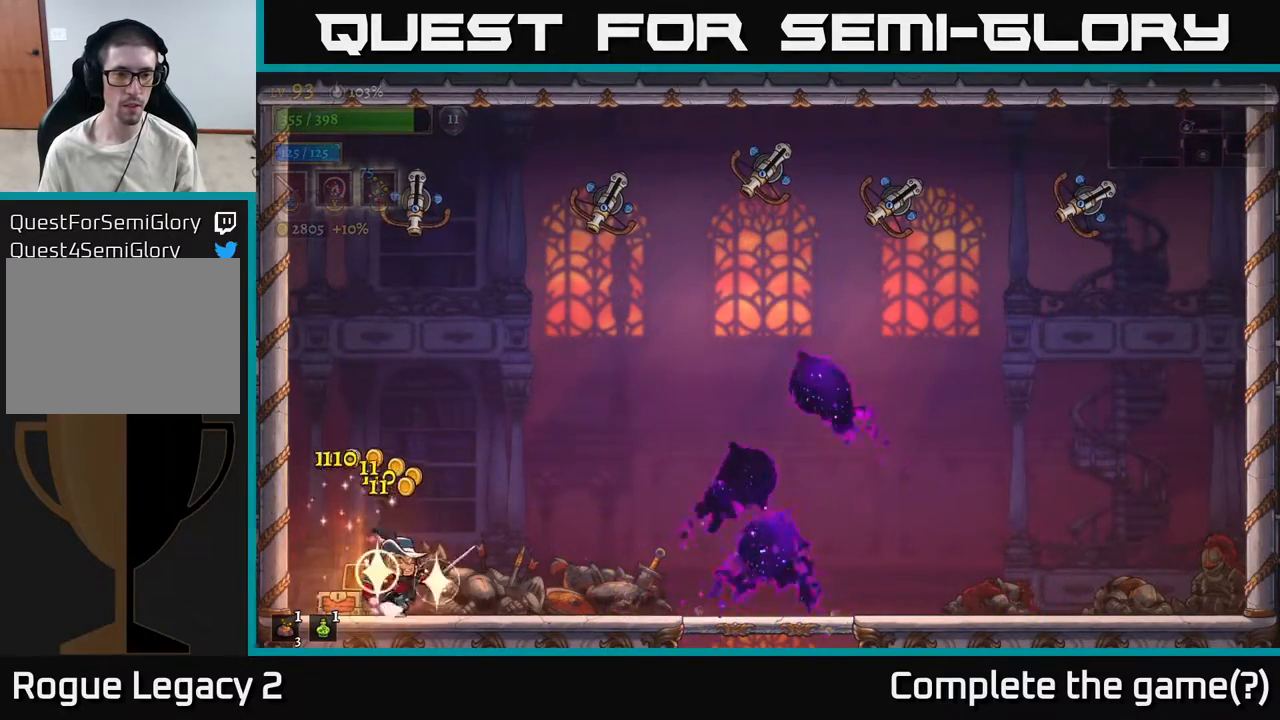
{"buttons": [], "left_stick": "up-right", "right_stick": "center", "events": [[50, "left_stick", "center"], [167, "A", "down"], [183, "left_stick", "left"], [483, "A", "up"], [483, "left_stick", "up-right"]]}
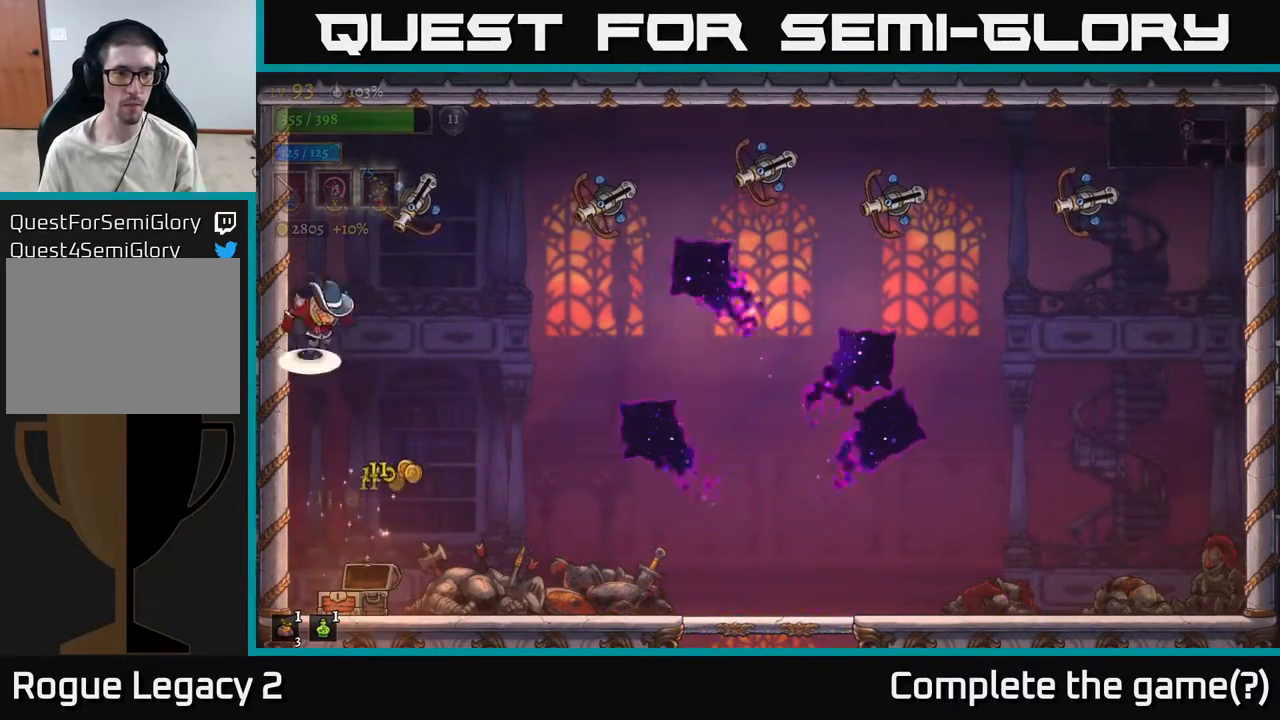
{"buttons": ["A"], "left_stick": "center", "right_stick": "center", "events": [[17, "A", "down"], [67, "X", "down"], [100, "left_stick", "center"], [267, "X", "up"], [350, "X", "down"], [500, "X", "up"]]}
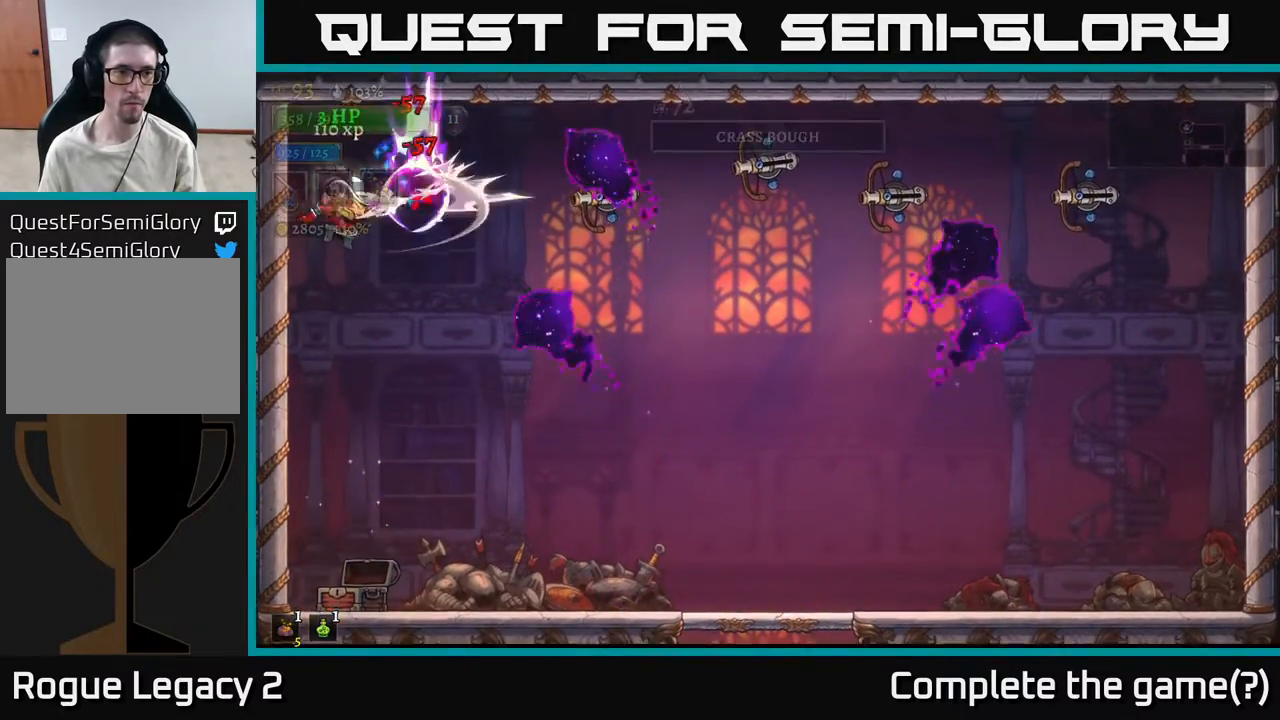
{"buttons": [], "left_stick": "center", "right_stick": "center", "events": [[83, "X", "down"], [100, "A", "up"], [267, "X", "up"]]}
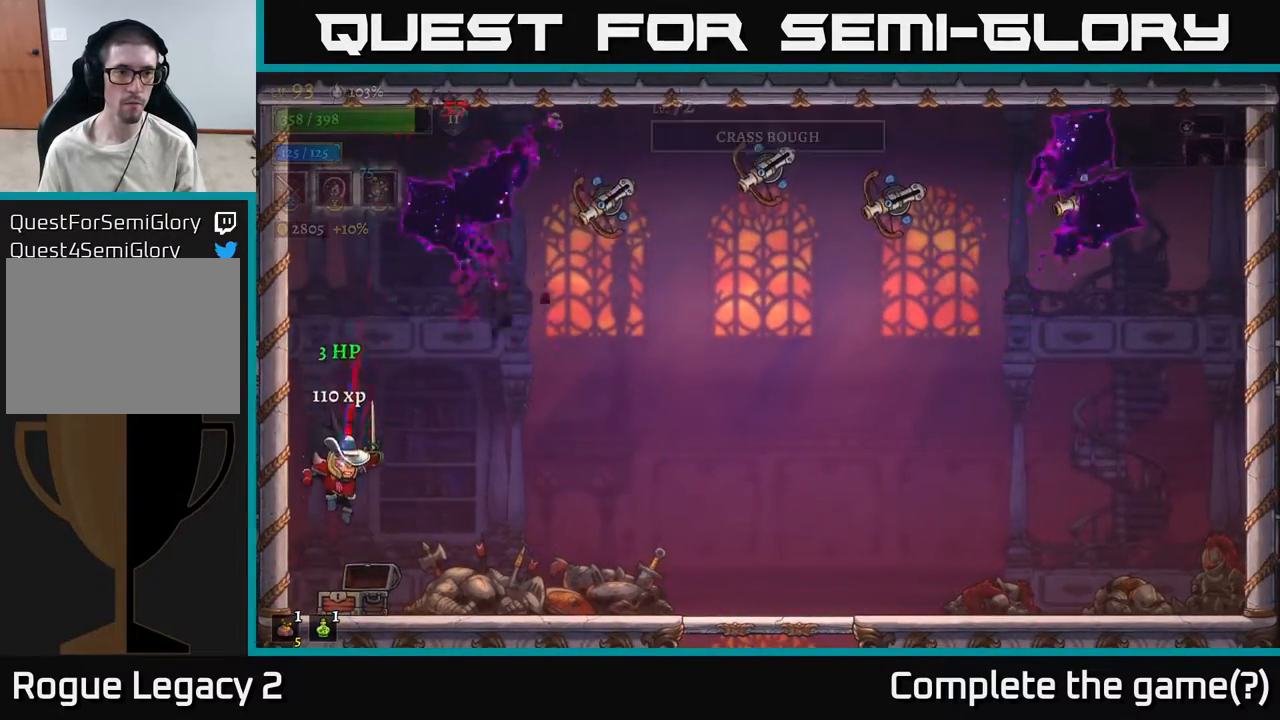
{"buttons": [], "left_stick": "right", "right_stick": "center", "events": [[117, "left_stick", "right"]]}
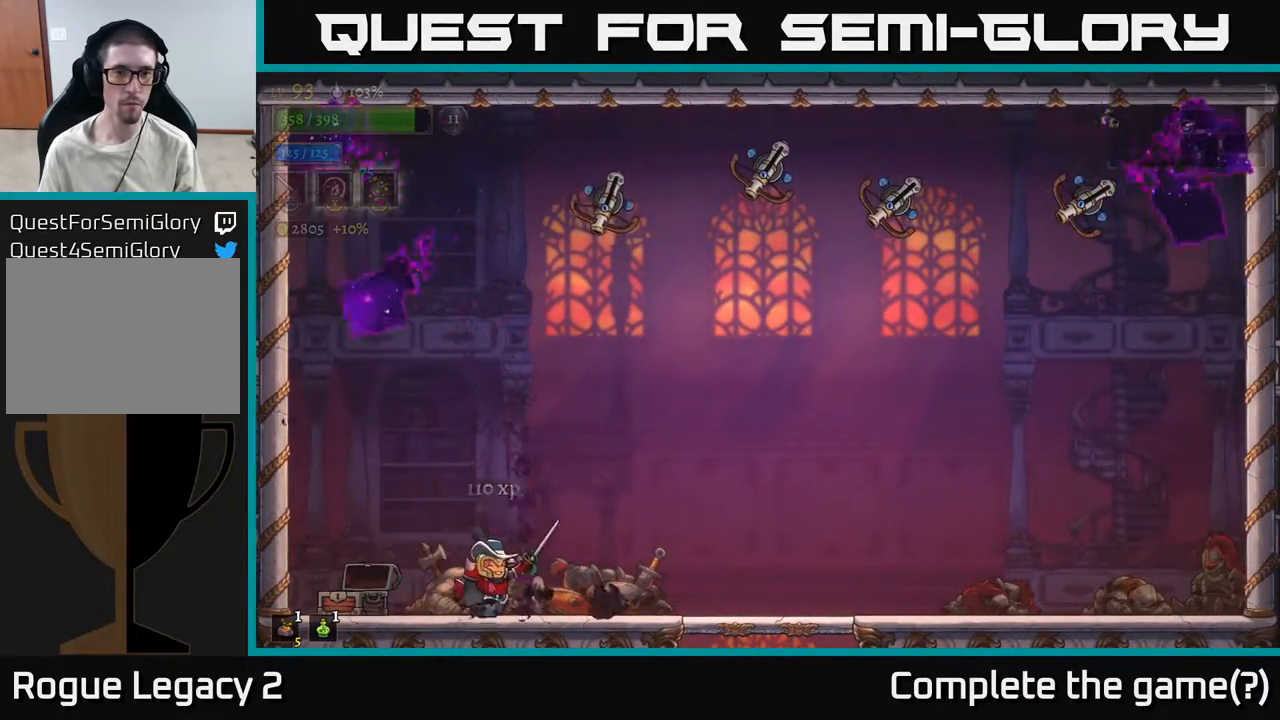
{"buttons": ["A"], "left_stick": "right", "right_stick": "center", "events": [[100, "A", "down"]]}
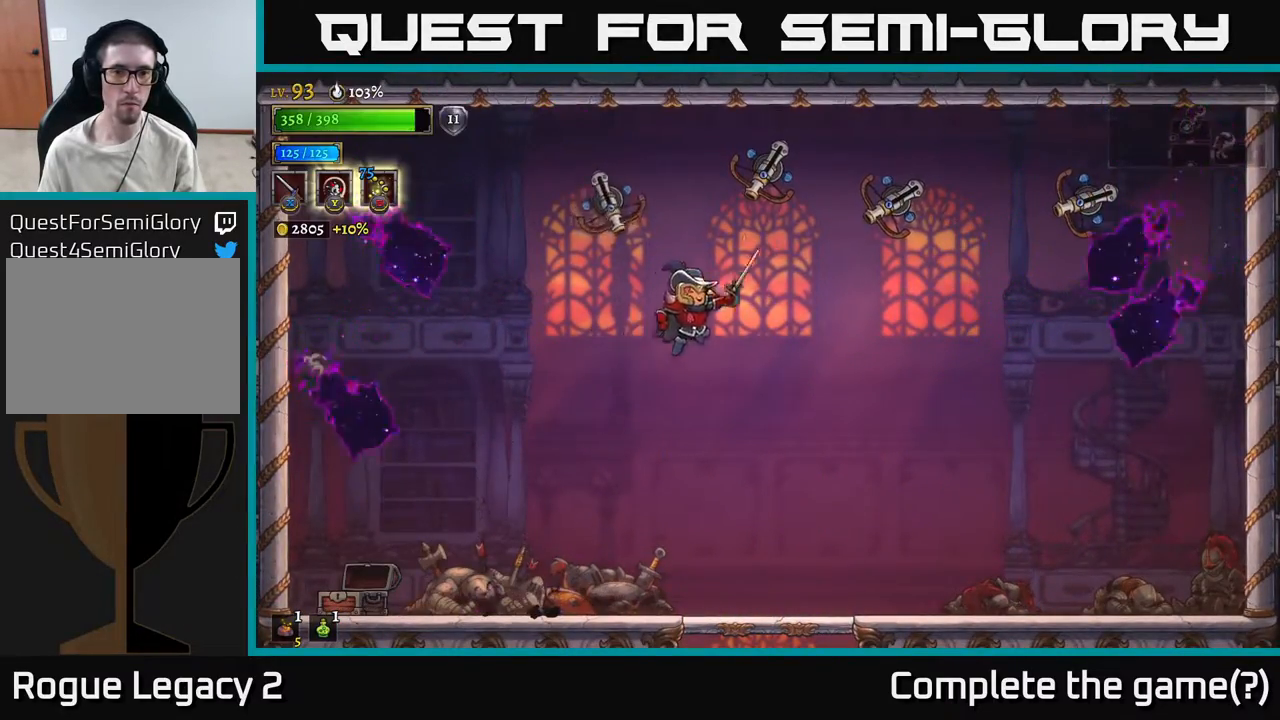
{"buttons": [], "left_stick": "left", "right_stick": "center", "events": [[50, "A", "up"], [133, "L2", "down"], [200, "left_stick", "left"], [283, "L2", "up"]]}